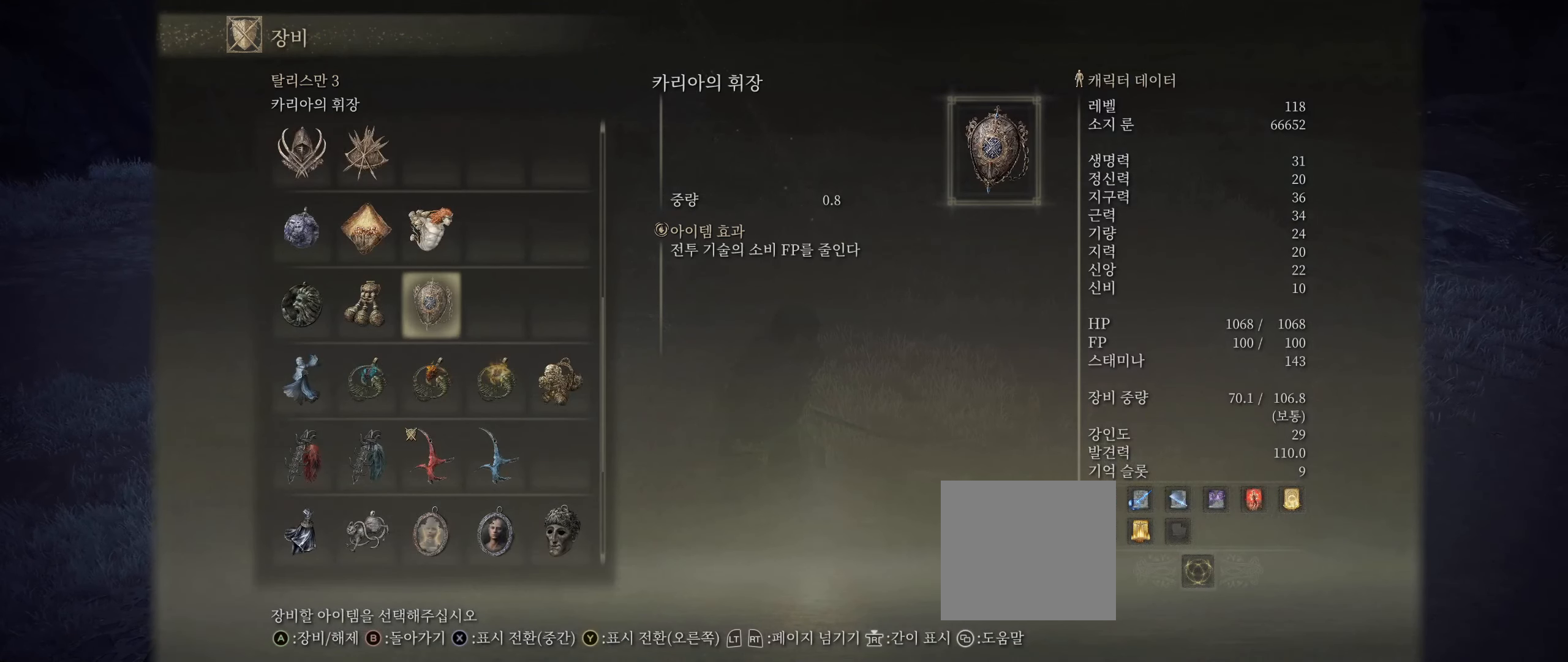
Gameplay with a controller (Xbox layout); each line is a JSON object with the inputs held at the frame after it (dt_ms = milliseconds from this image to that frame). "events" lists button and stick changes between this image and that frame as [ms after this image, input, new state], when the widget could be followed in between. Not read: DPAD_DOWN DPAD_LEFT DPAD_RIGHT DPAD_UP HOME L1 L3 R1 R3 other_buttons right_stick.
{"dt_ms": 500, "buttons": [], "left_stick": "center", "events": []}
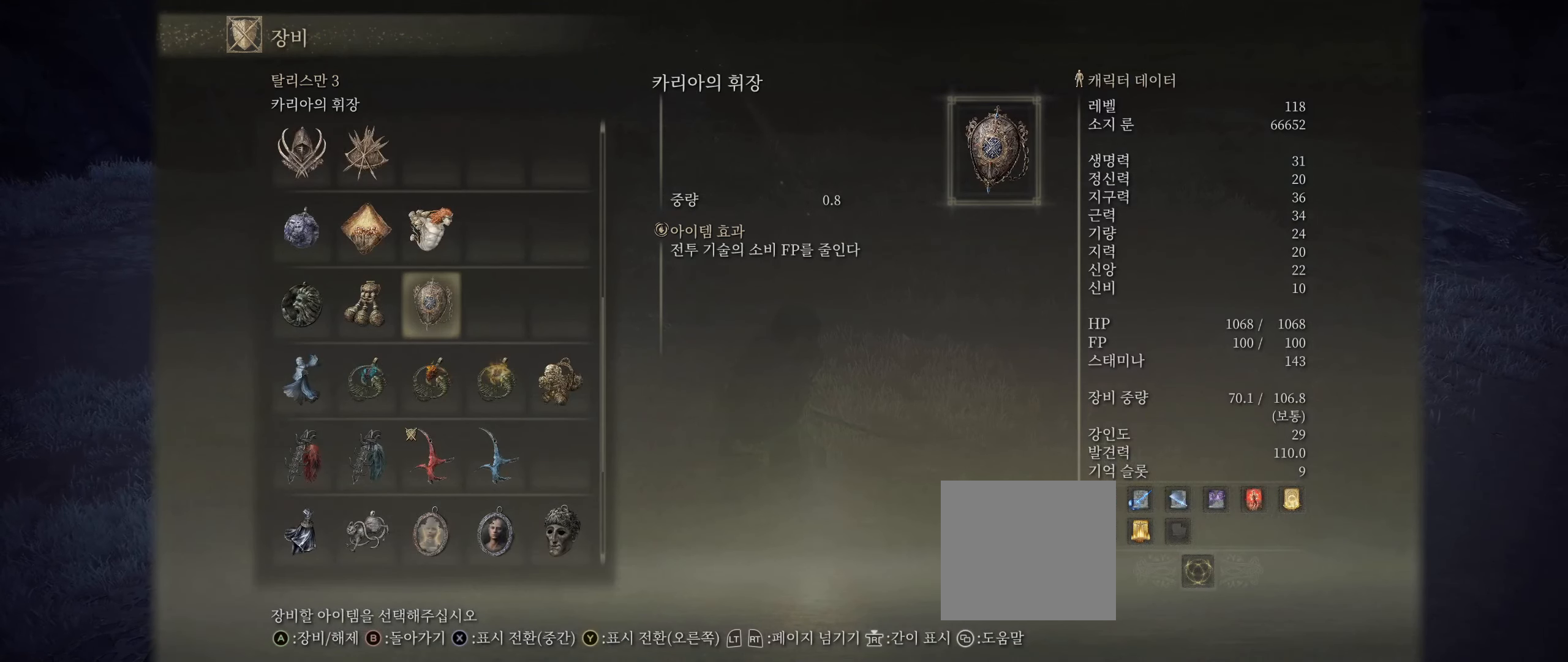
{"dt_ms": 500, "buttons": [], "left_stick": "center", "events": []}
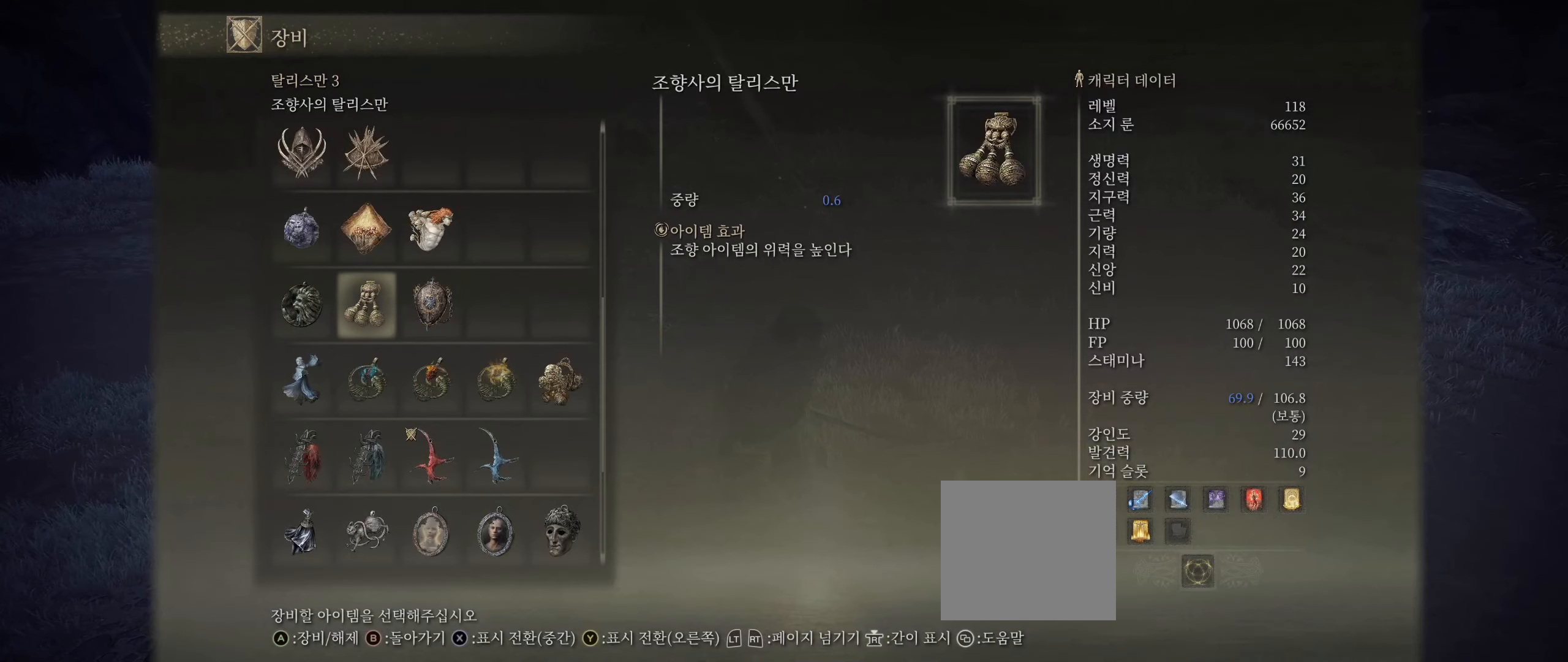
{"dt_ms": 500, "buttons": [], "left_stick": "center", "events": []}
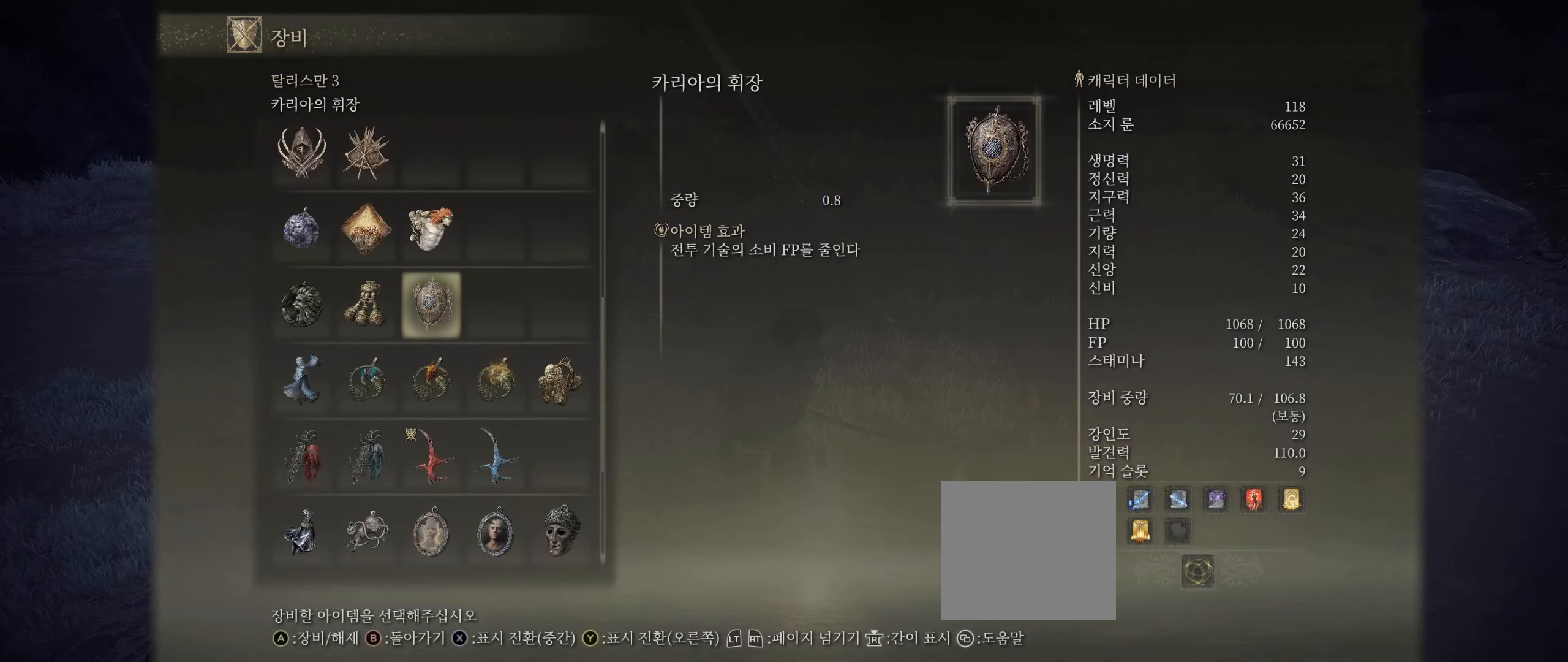
{"dt_ms": 500, "buttons": [], "left_stick": "center", "events": []}
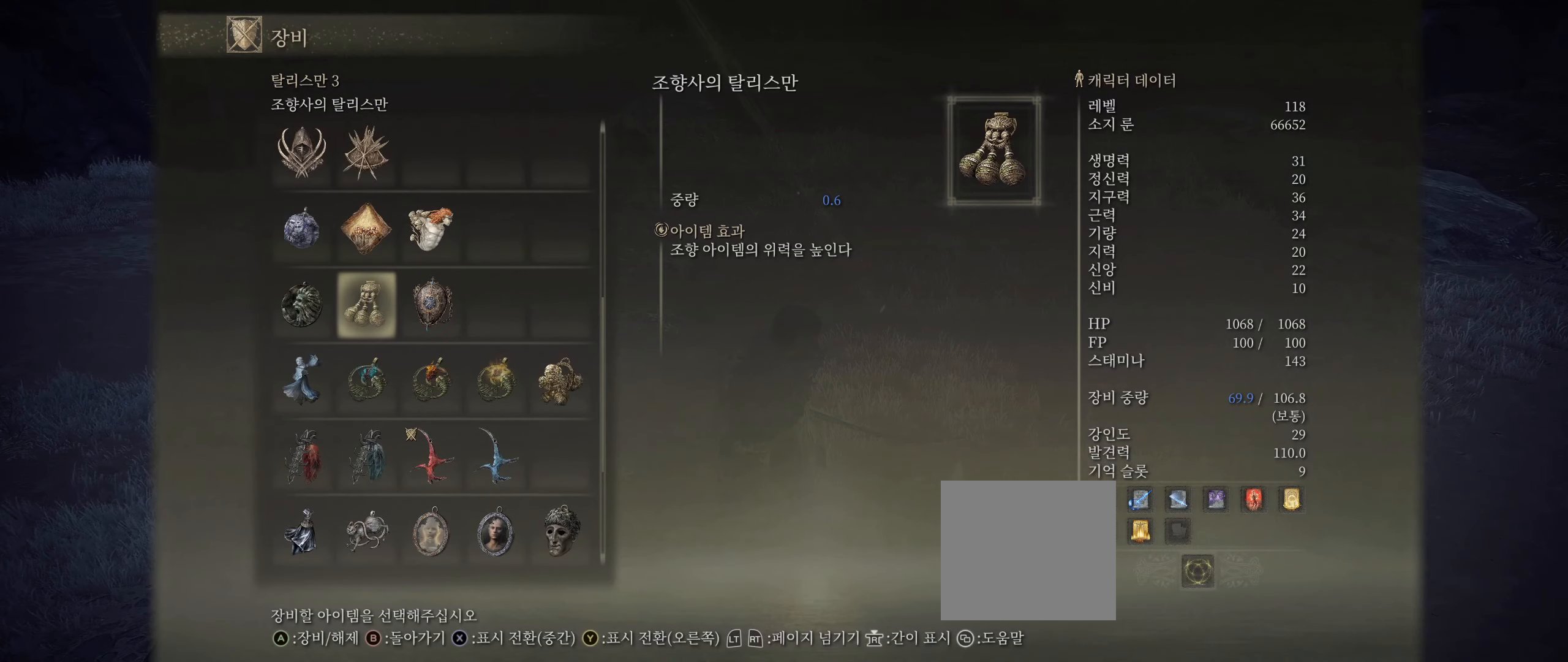
{"dt_ms": 500, "buttons": [], "left_stick": "center", "events": []}
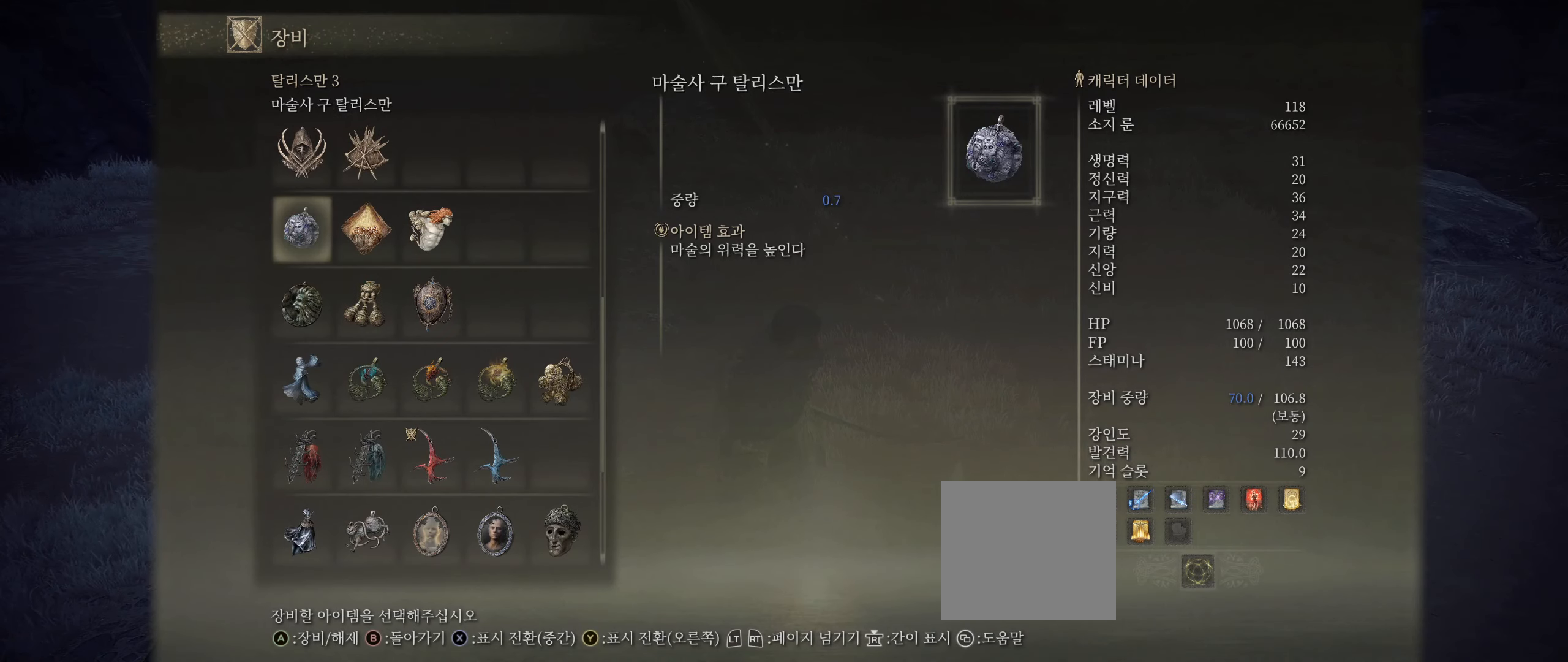
{"dt_ms": 500, "buttons": ["A"], "left_stick": "center", "events": [[500, "A", "down"]]}
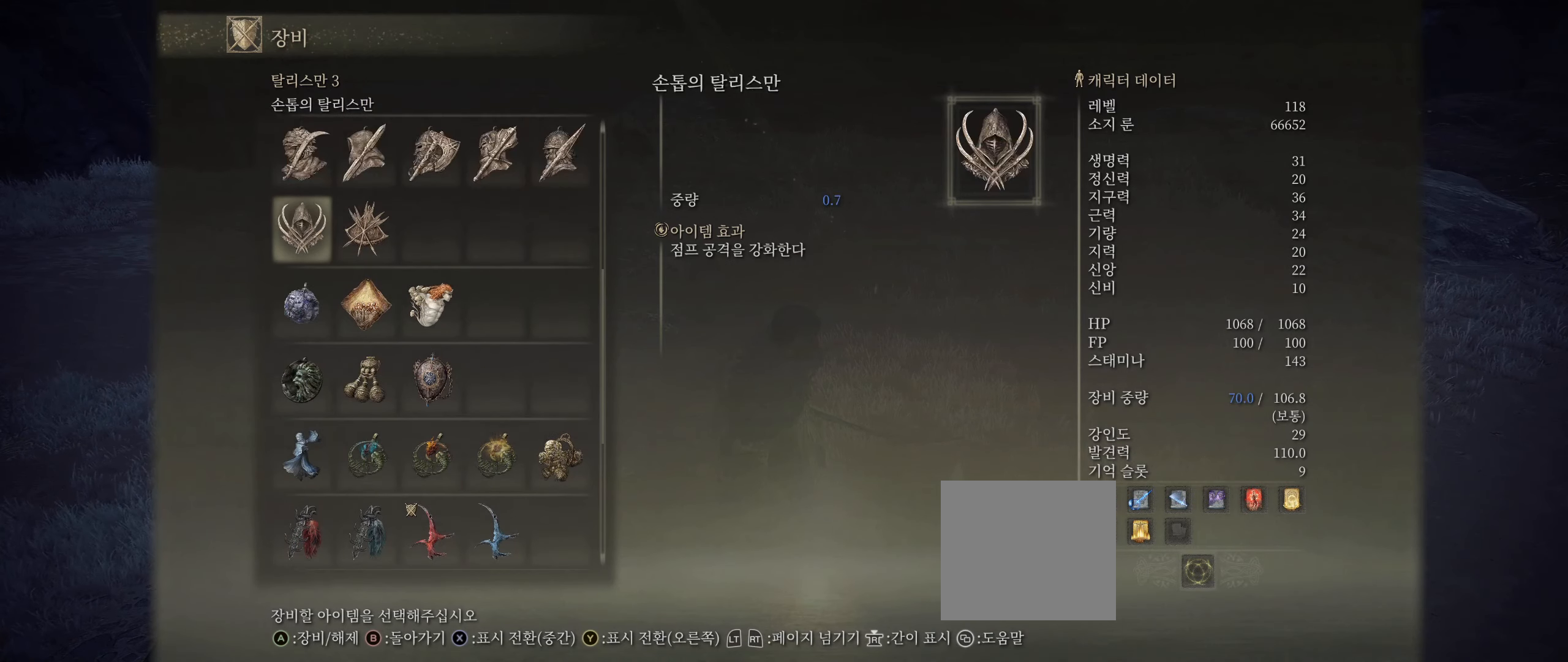
{"dt_ms": 500, "buttons": ["B"], "left_stick": "center", "events": [[167, "A", "up"], [434, "B", "down"]]}
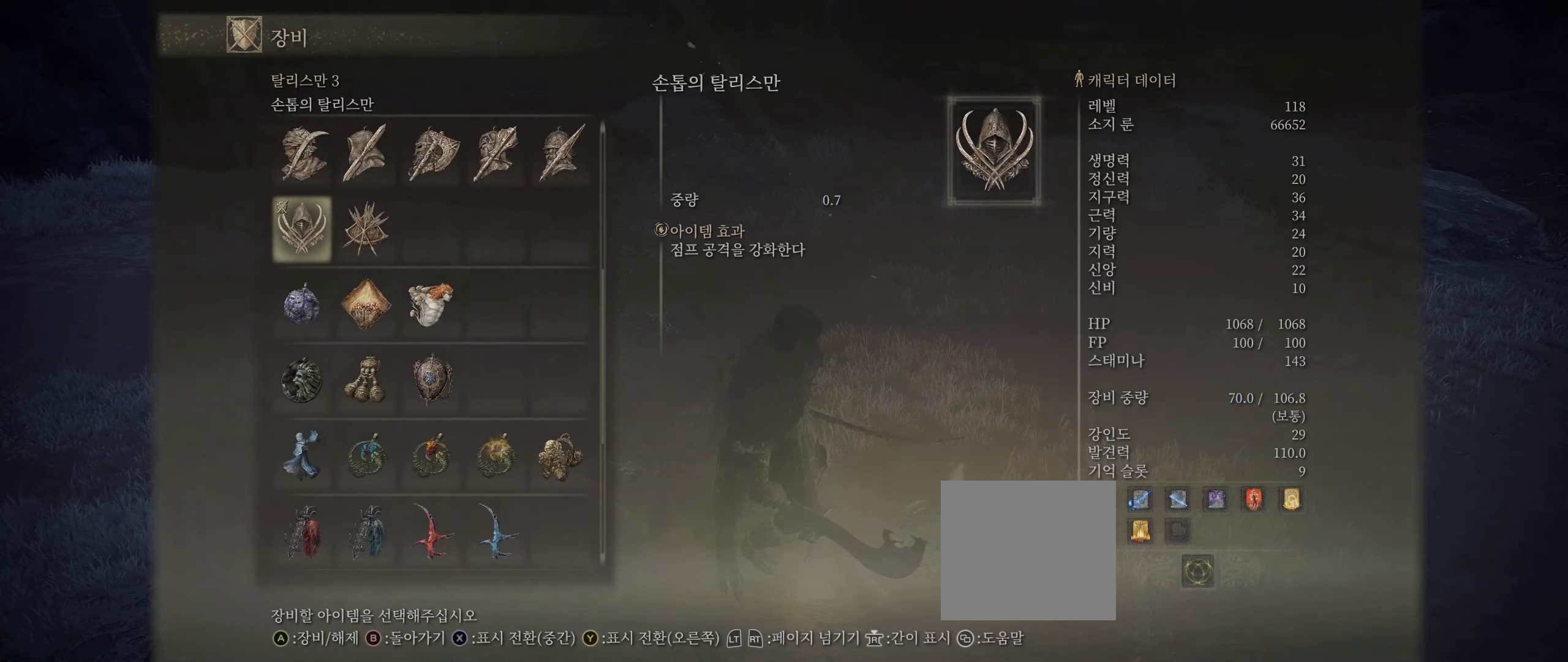
{"dt_ms": 500, "buttons": [], "left_stick": "center", "events": [[67, "B", "up"], [84, "left_stick", "left"], [400, "left_stick", "center"]]}
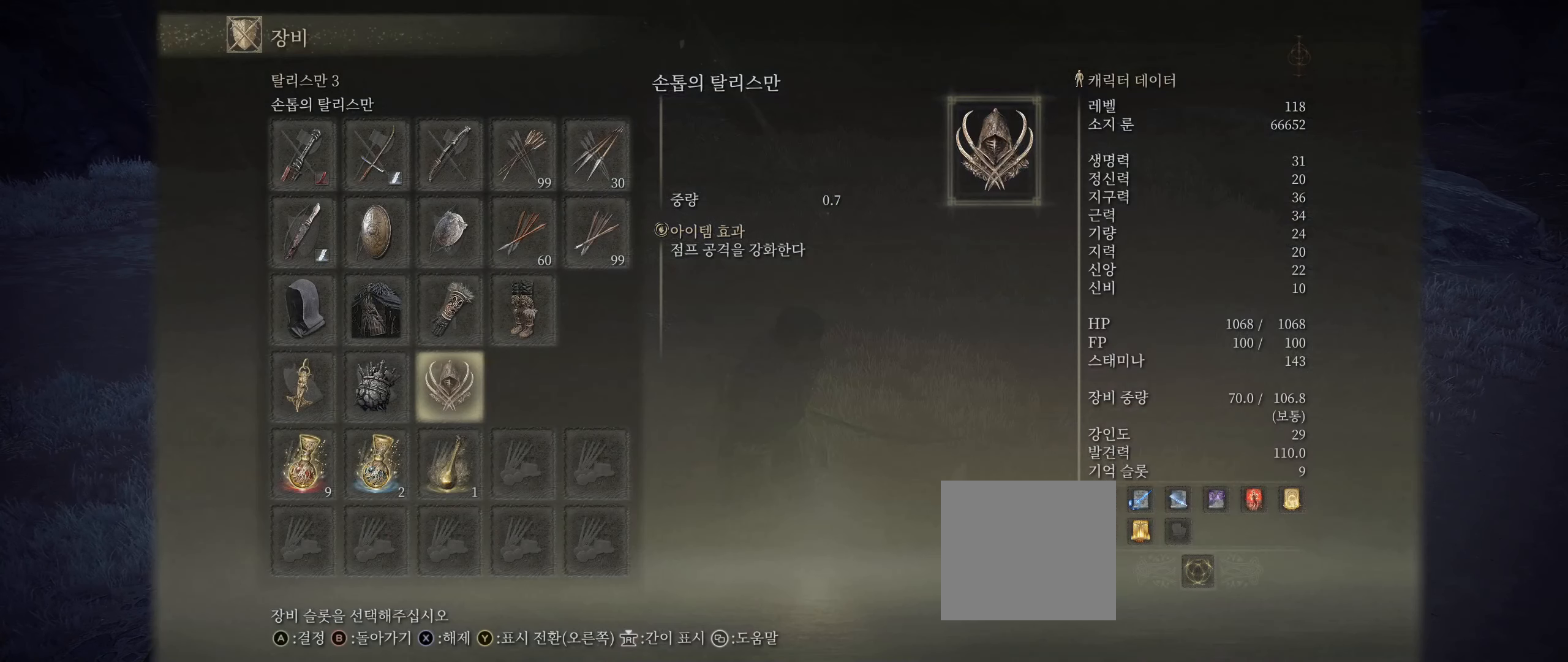
{"dt_ms": 500, "buttons": [], "left_stick": "center", "events": []}
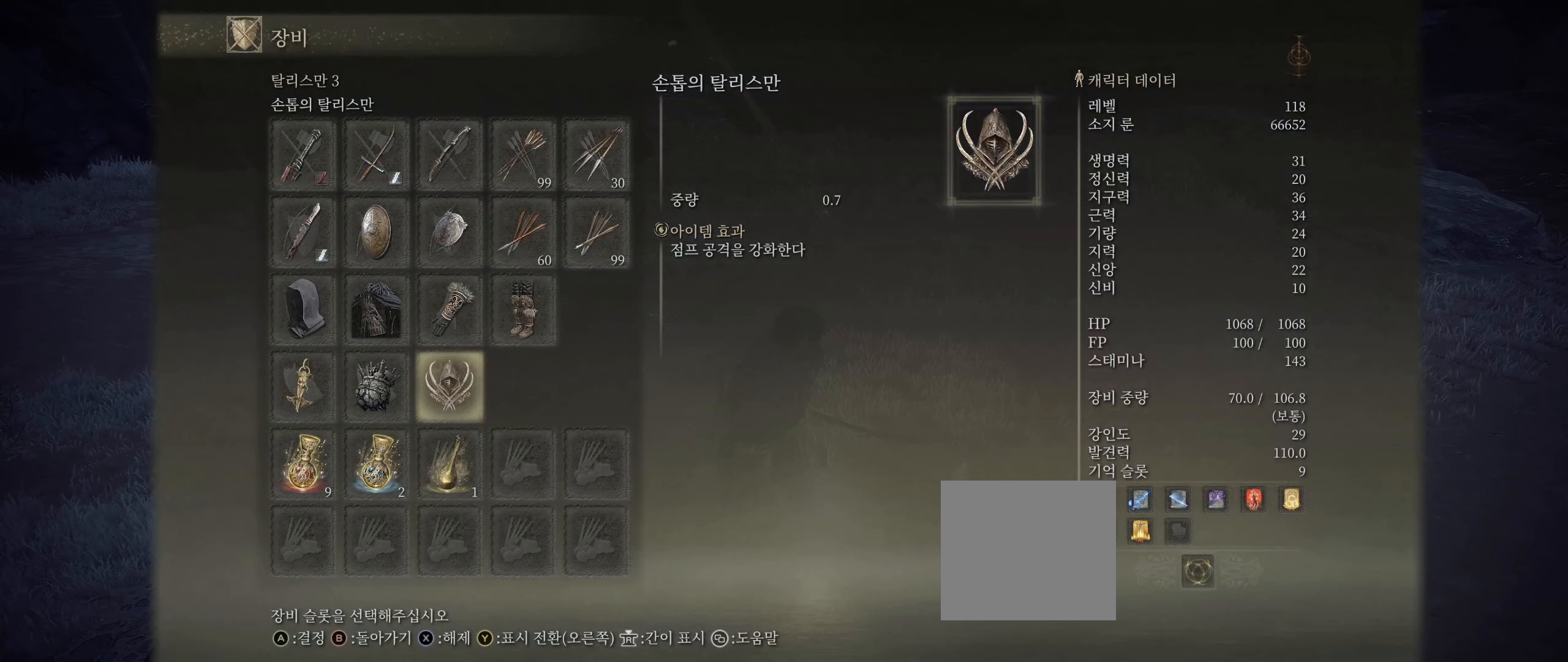
{"dt_ms": 500, "buttons": [], "left_stick": "center", "events": []}
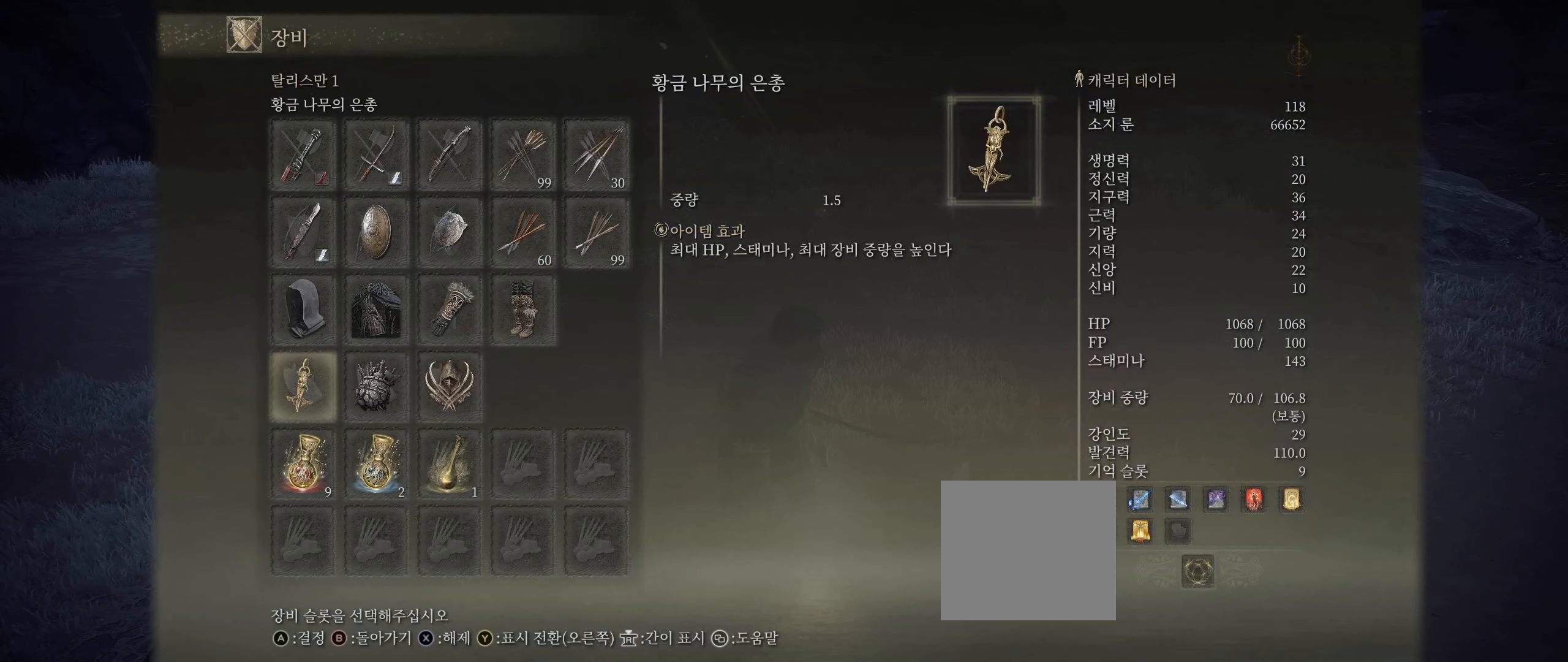
{"dt_ms": 500, "buttons": [], "left_stick": "center", "events": []}
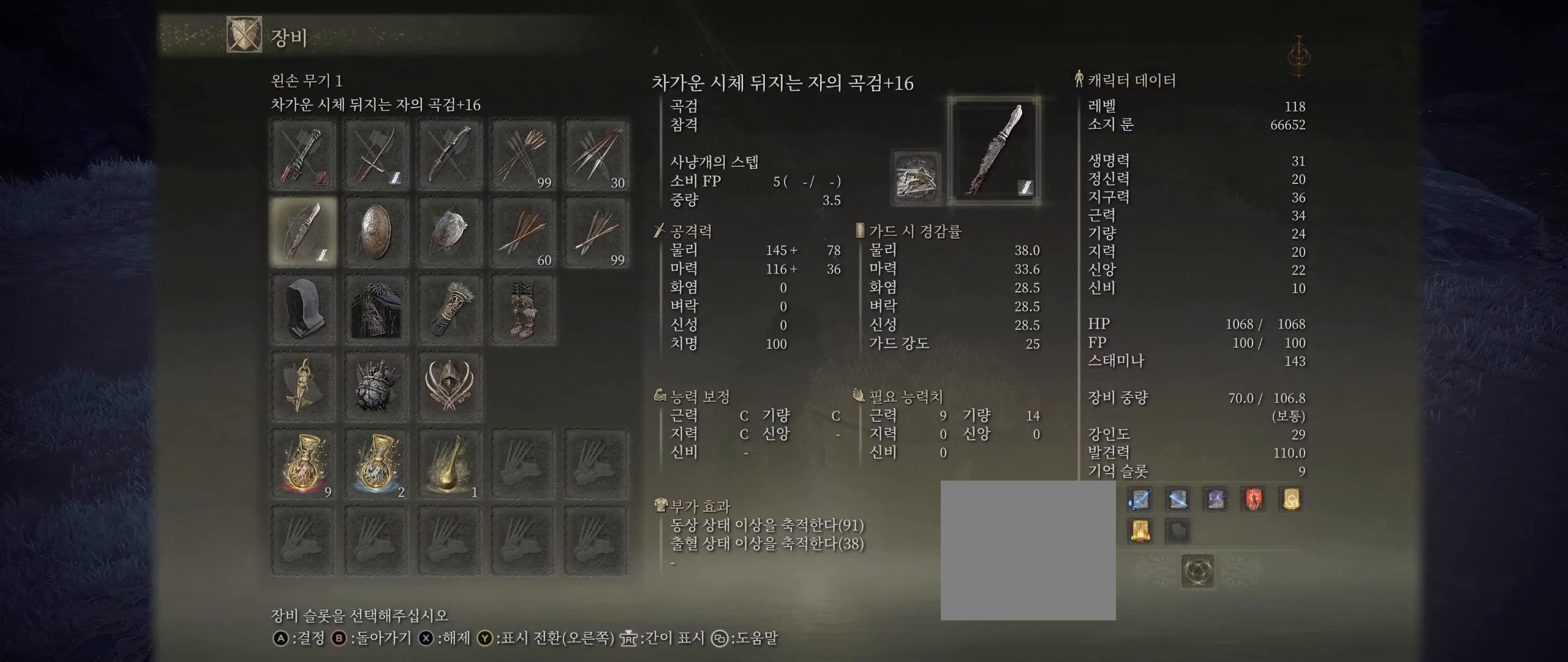
{"dt_ms": 500, "buttons": [], "left_stick": "center", "events": []}
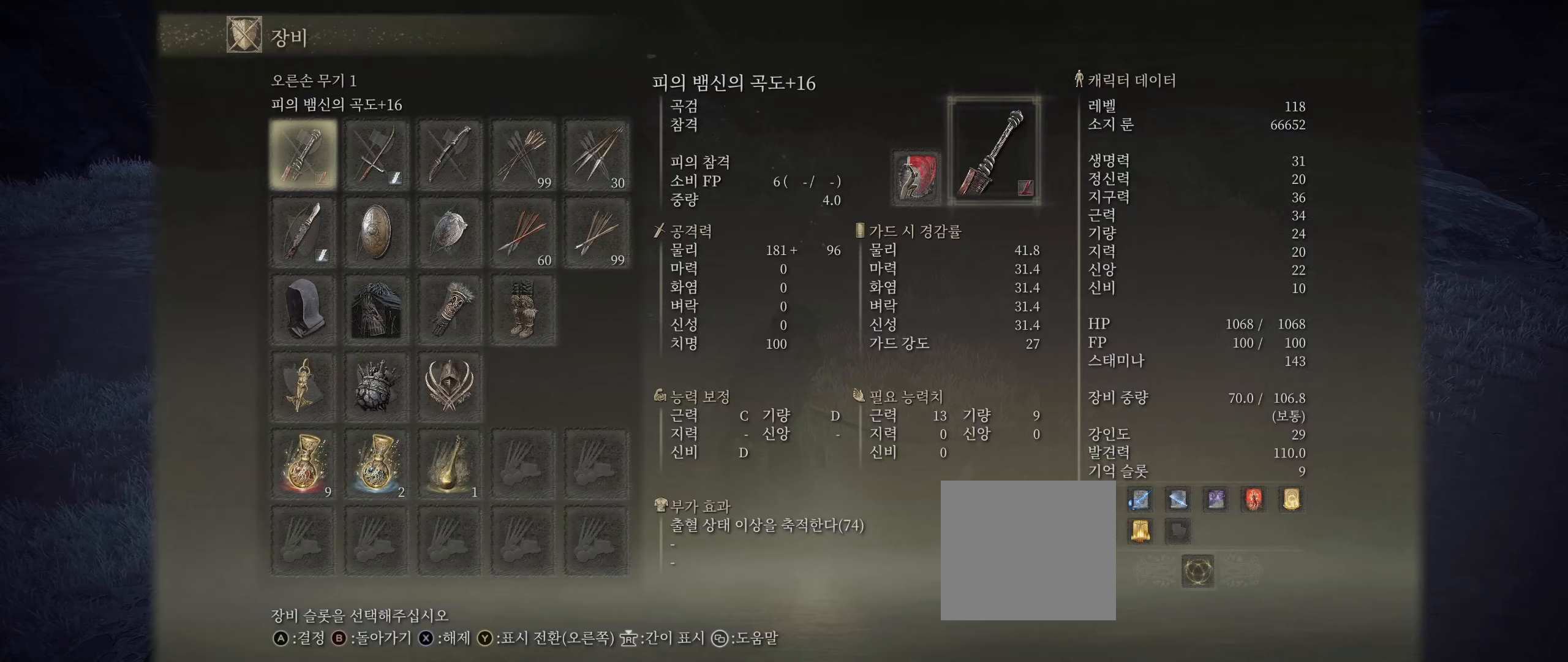
{"dt_ms": 500, "buttons": [], "left_stick": "center", "events": []}
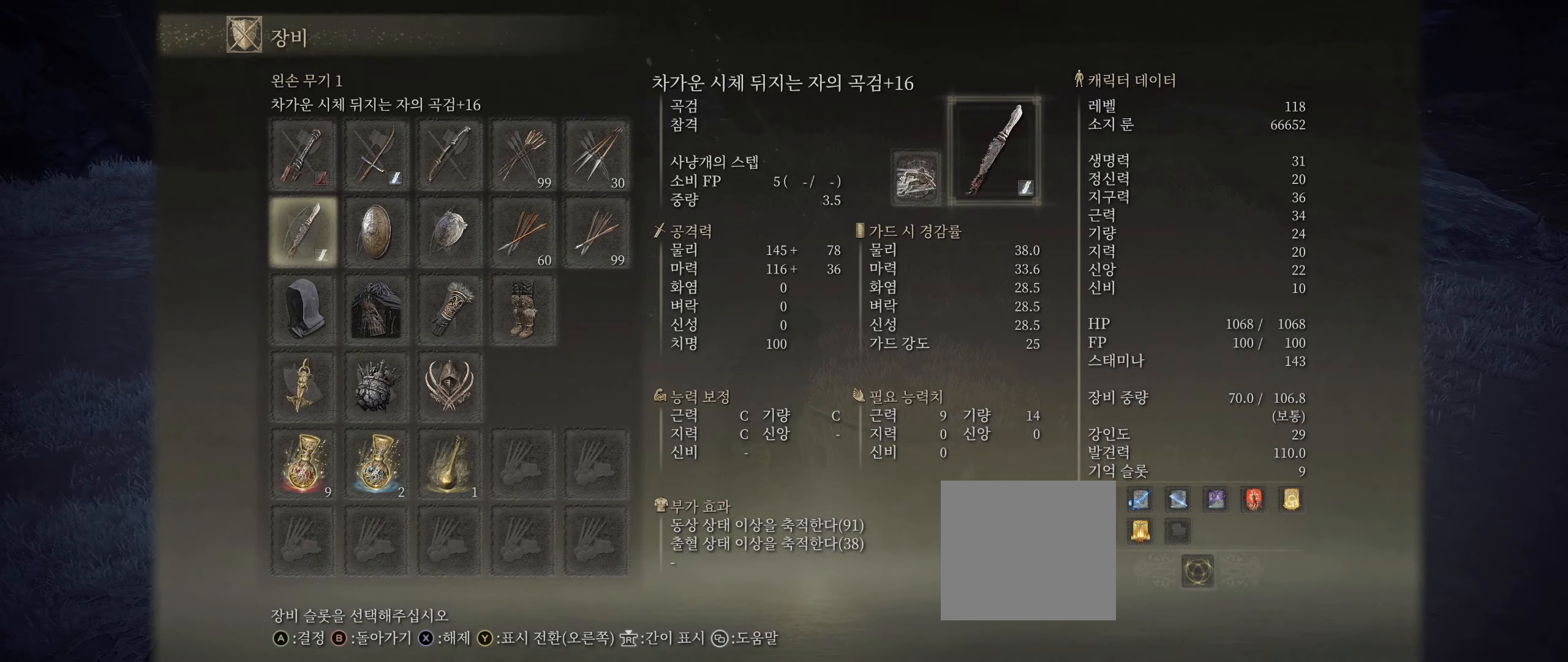
{"dt_ms": 500, "buttons": [], "left_stick": "center", "events": []}
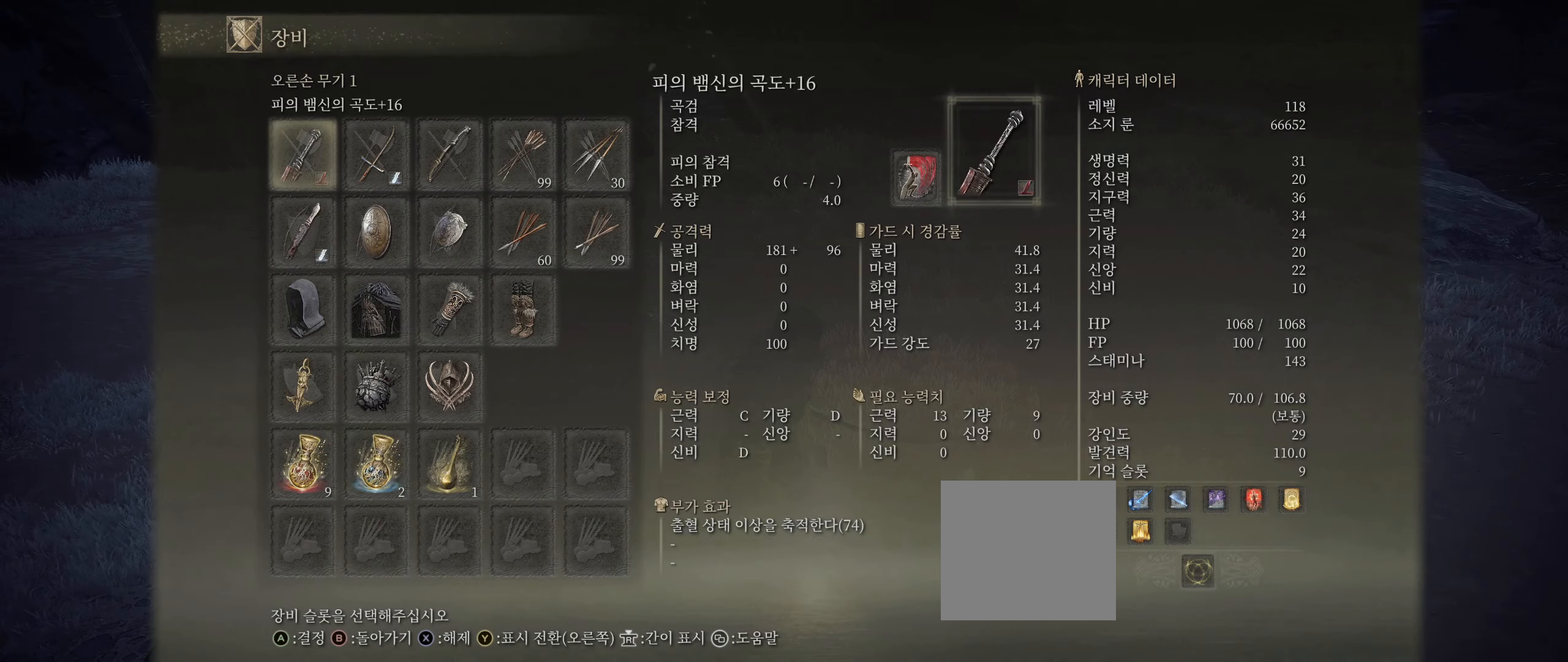
{"dt_ms": 500, "buttons": [], "left_stick": "left", "events": [[250, "B", "down"], [366, "B", "up"], [366, "left_stick", "left"]]}
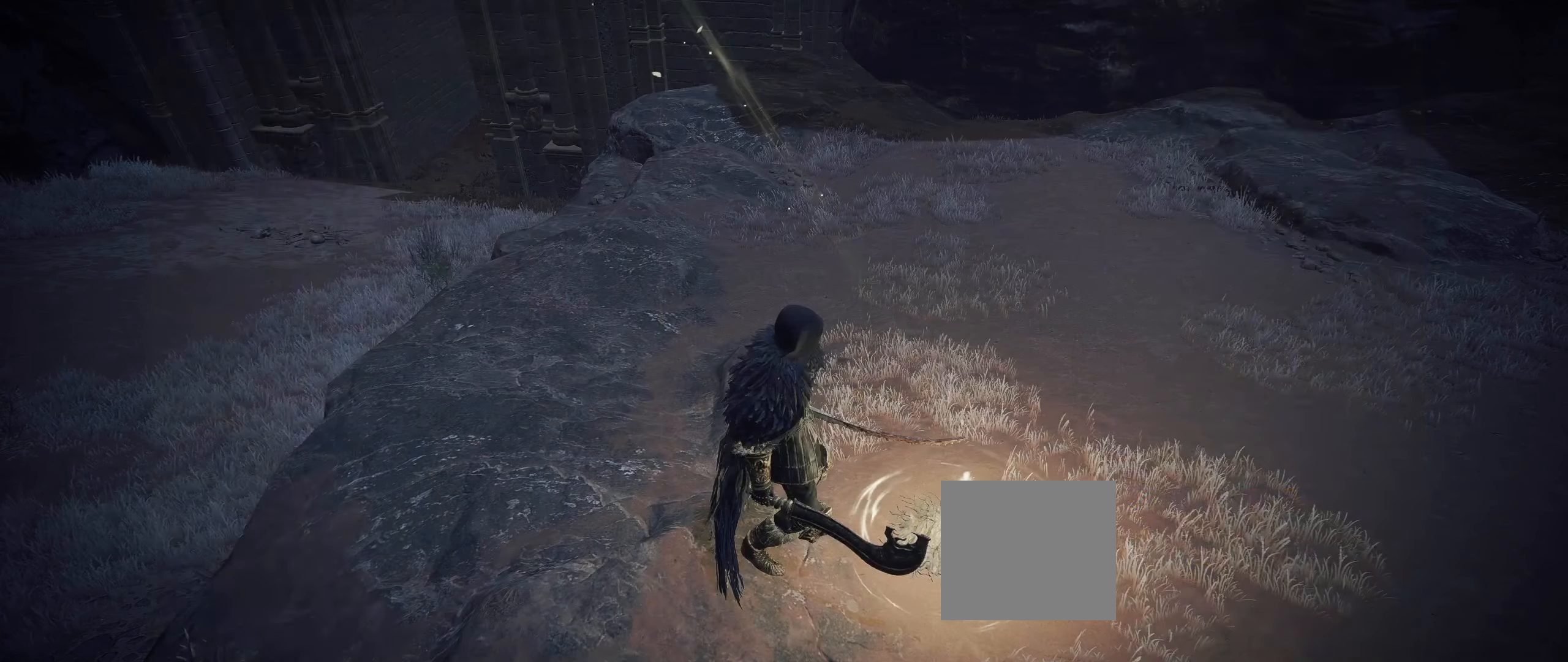
{"dt_ms": 500, "buttons": [], "left_stick": "left", "events": []}
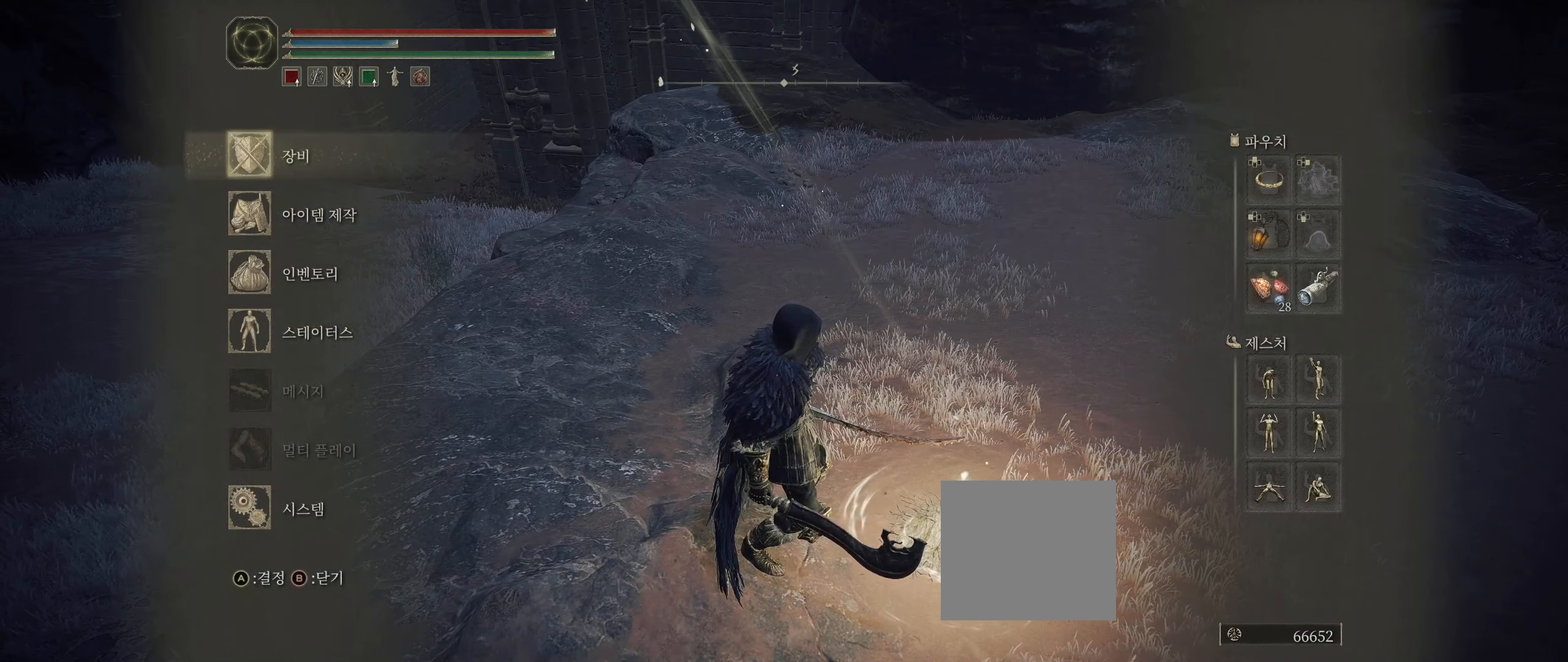
{"dt_ms": 1000, "buttons": [], "left_stick": "up-left"}
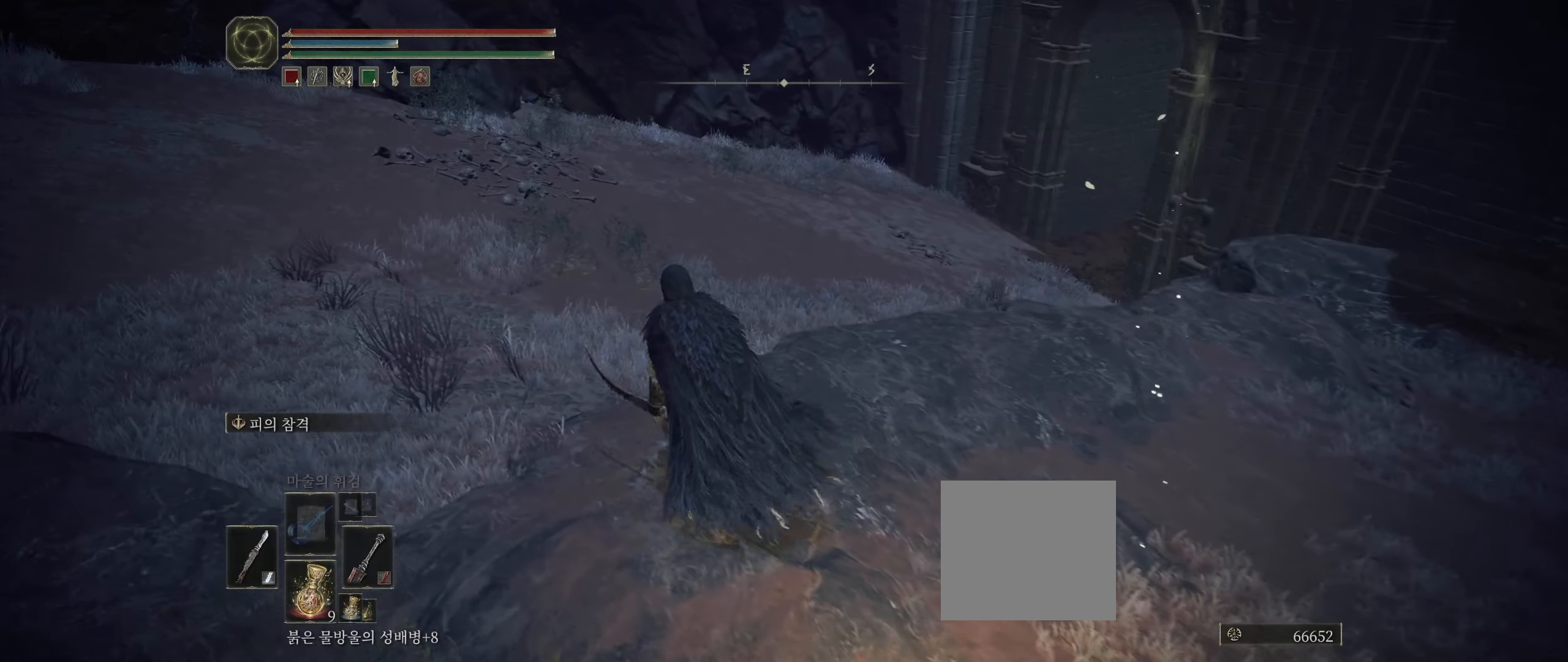
{"dt_ms": 500, "buttons": [], "left_stick": "up-left", "events": []}
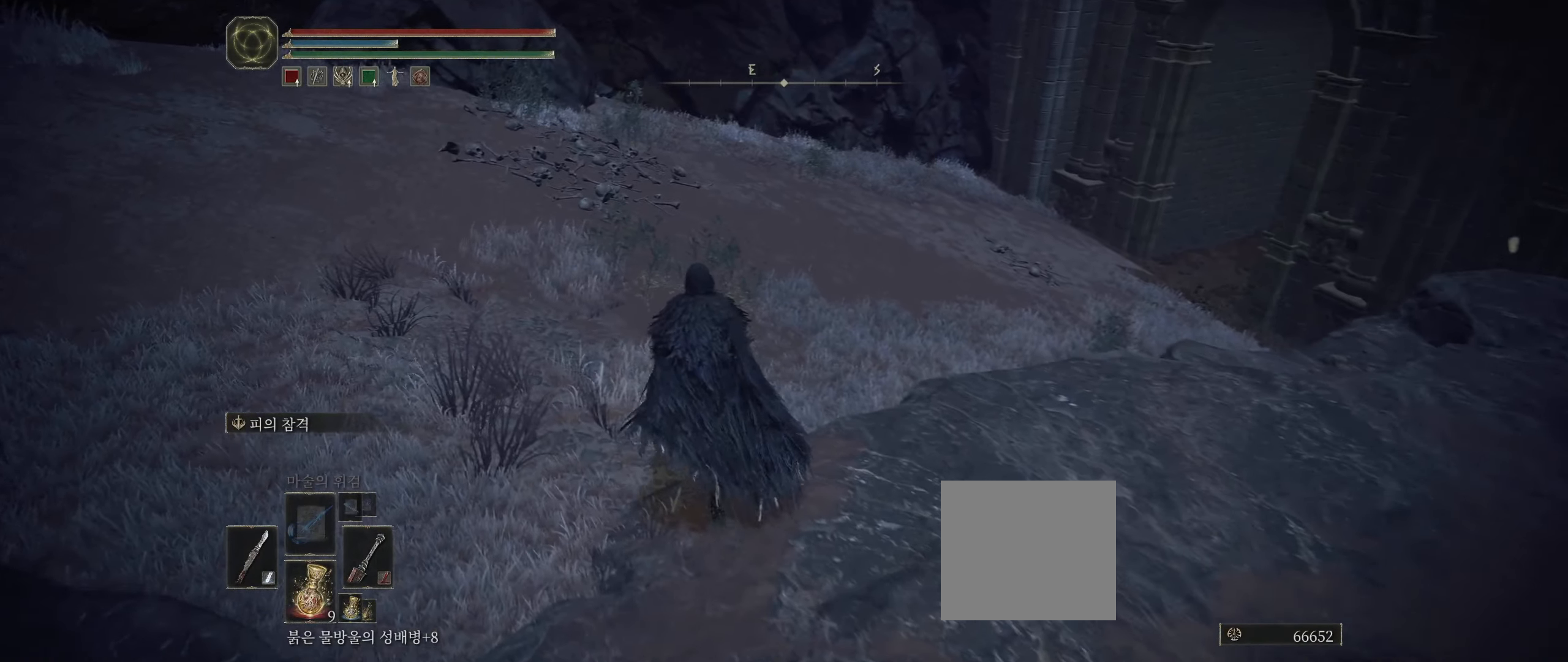
{"dt_ms": 500, "buttons": [], "left_stick": "up", "events": [[33, "left_stick", "up"]]}
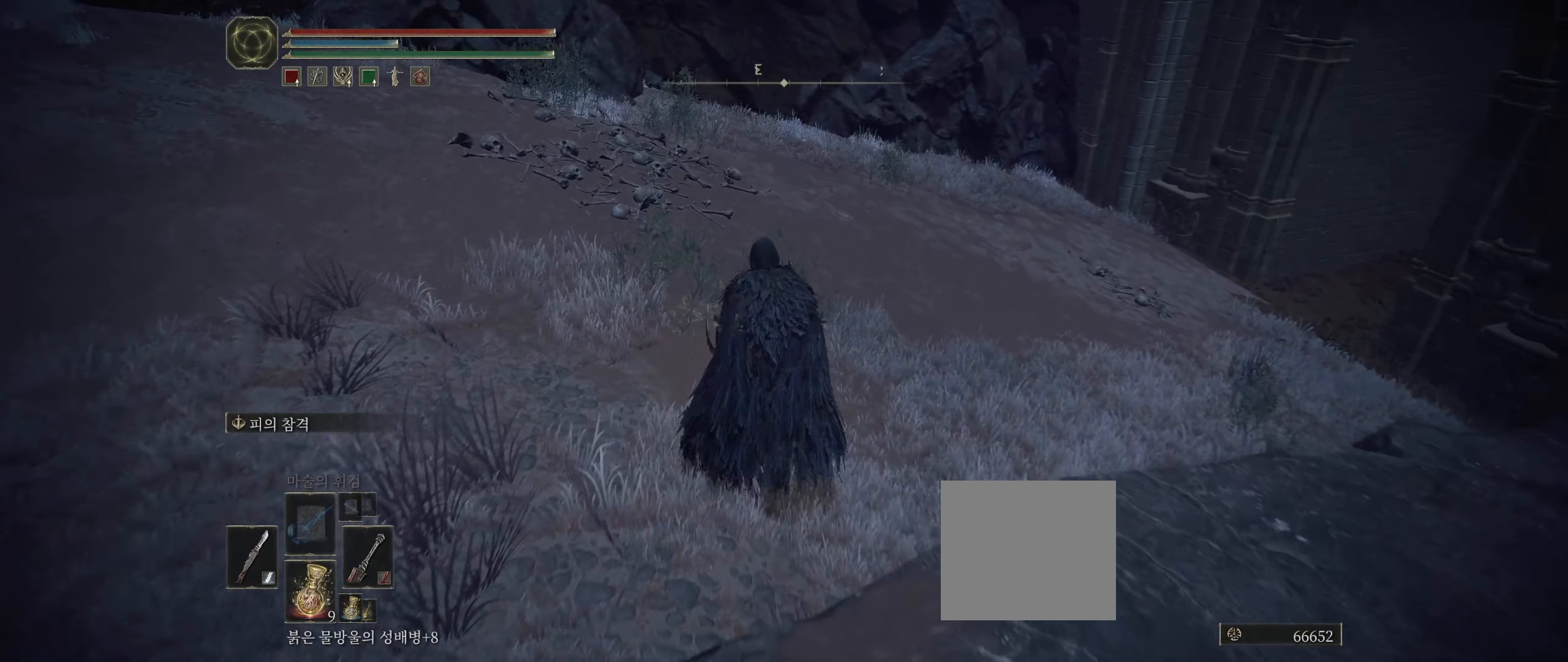
{"dt_ms": 500, "buttons": [], "left_stick": "center", "events": [[16, "left_stick", "center"], [233, "START", "down"], [333, "START", "up"]]}
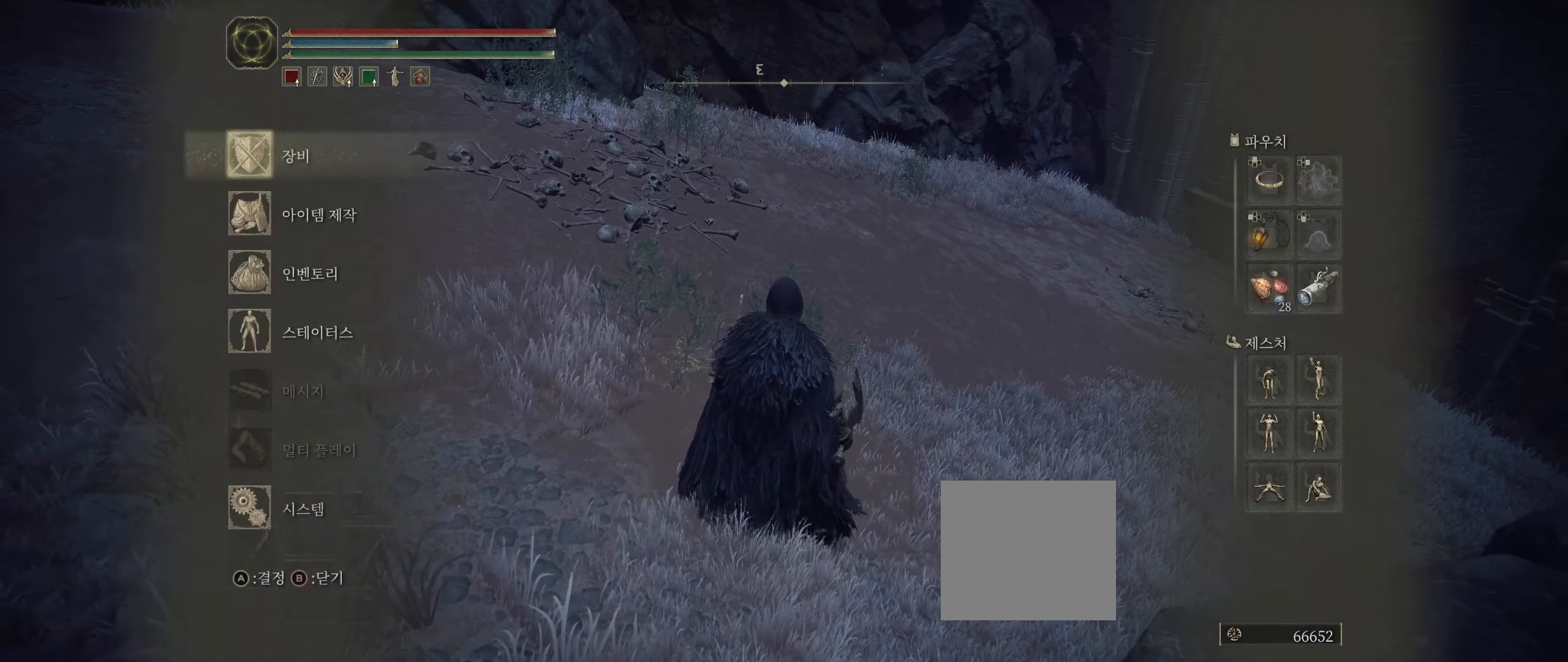
{"dt_ms": 500, "buttons": [], "left_stick": "center", "events": [[116, "A", "down"], [233, "A", "up"]]}
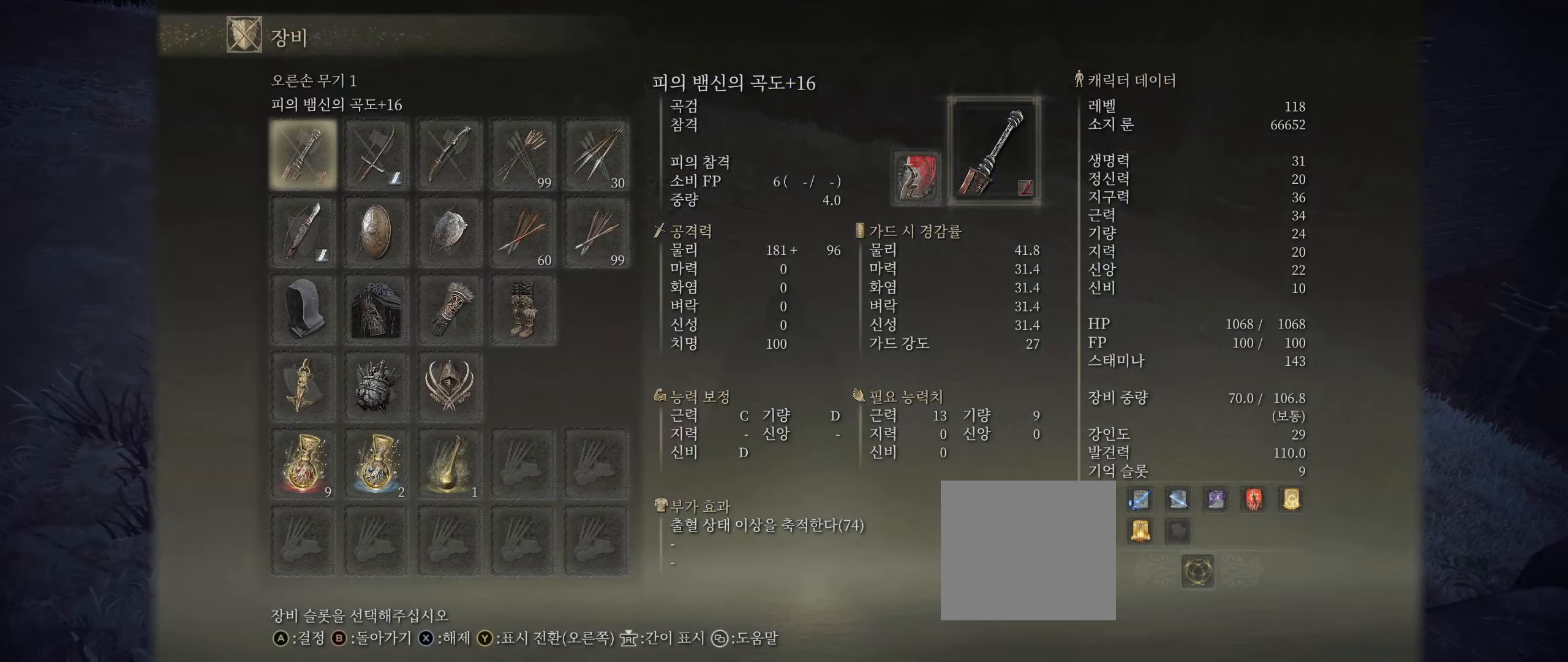
{"dt_ms": 500, "buttons": [], "left_stick": "center", "events": []}
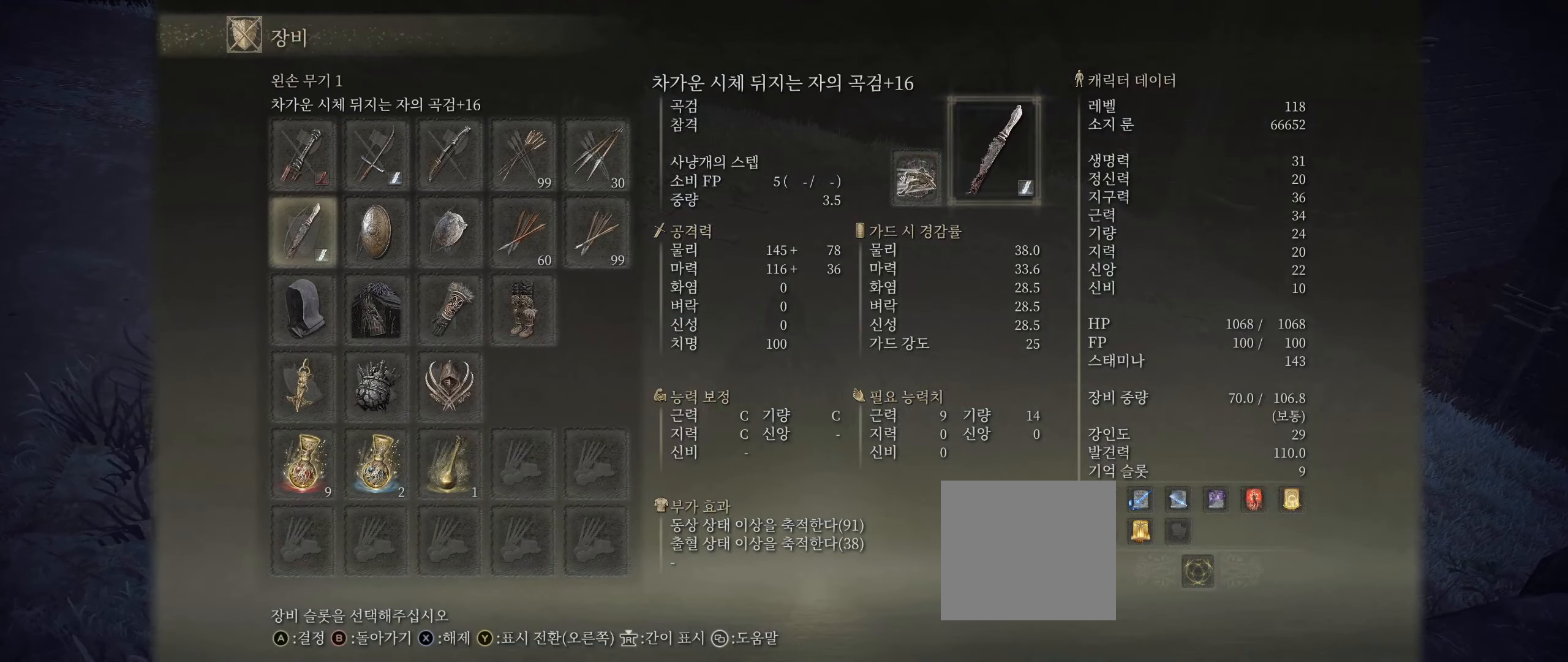
{"dt_ms": 500, "buttons": [], "left_stick": "center", "events": [[100, "A", "down"], [233, "A", "up"]]}
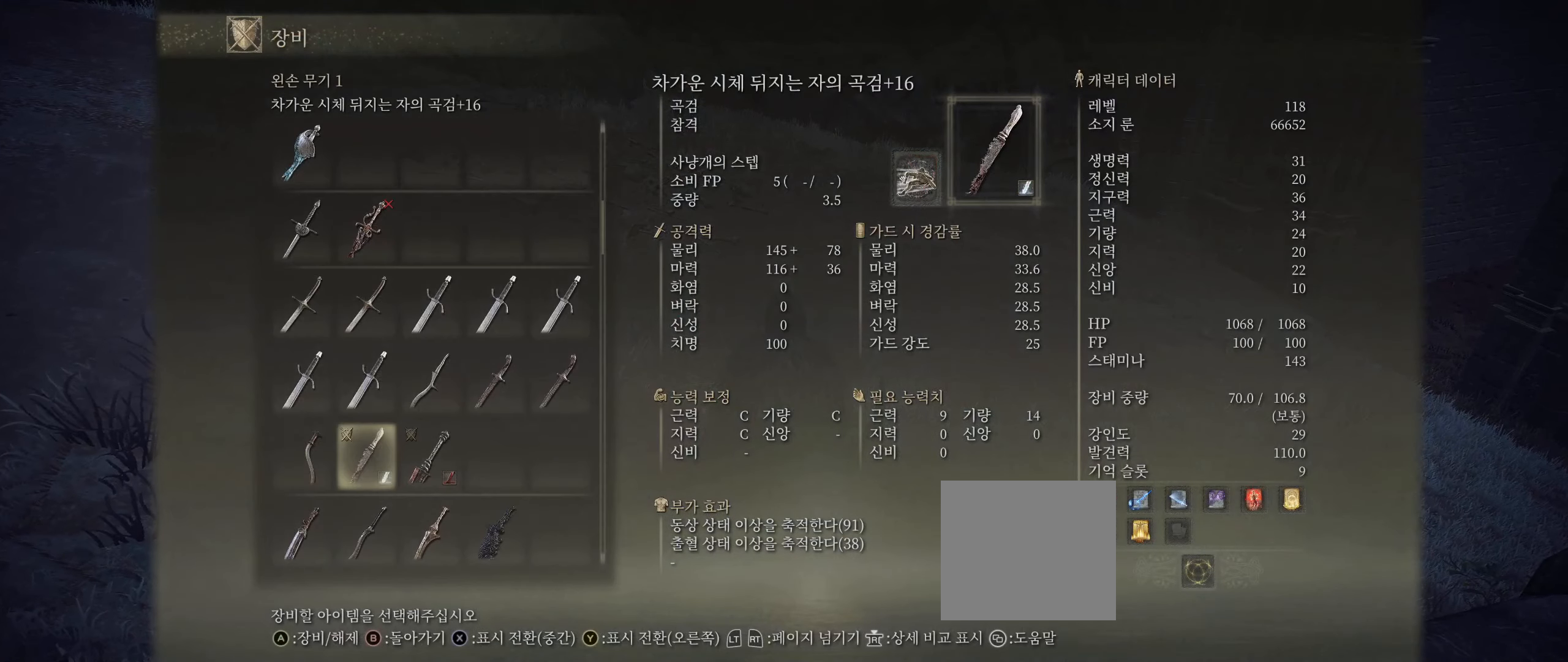
{"dt_ms": 500, "buttons": [], "left_stick": "center", "events": [[350, "A", "down"], [467, "A", "up"]]}
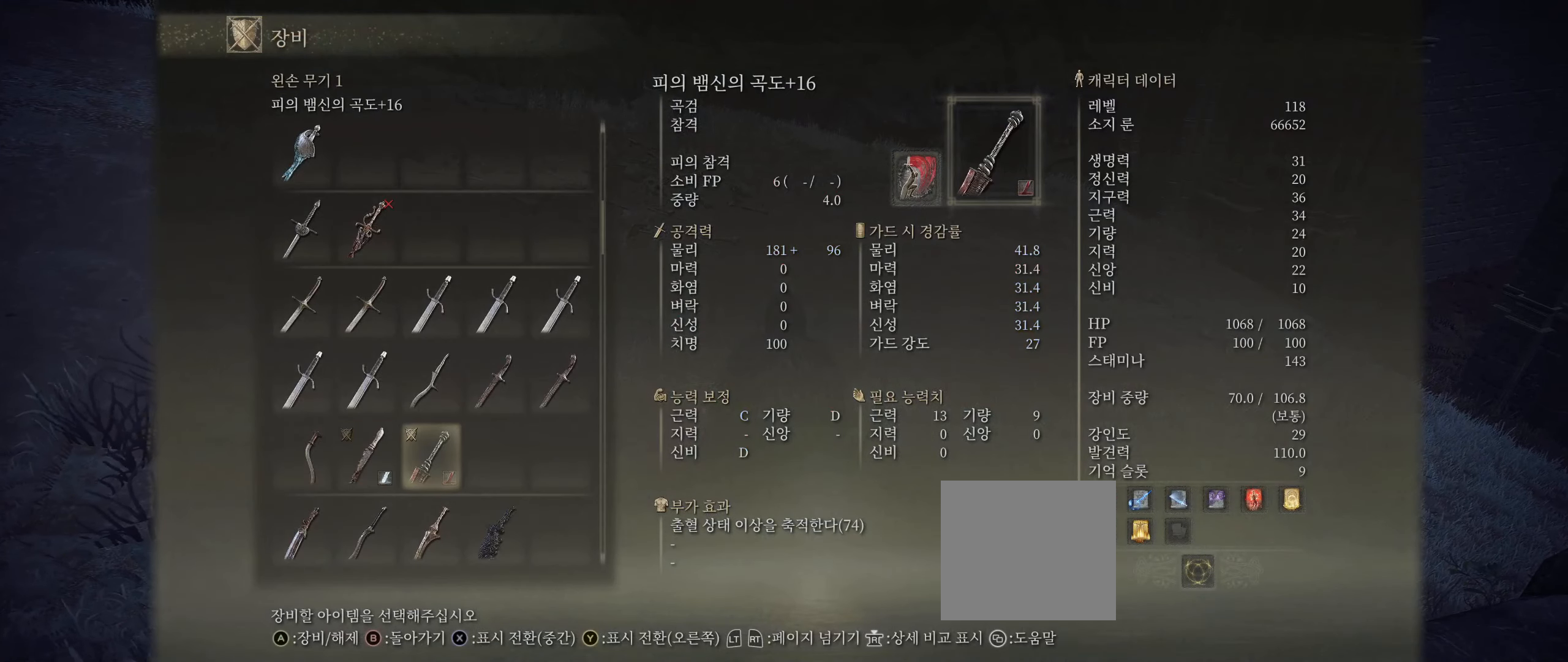
{"dt_ms": 500, "buttons": [], "left_stick": "center", "events": [[183, "B", "down"], [283, "B", "up"]]}
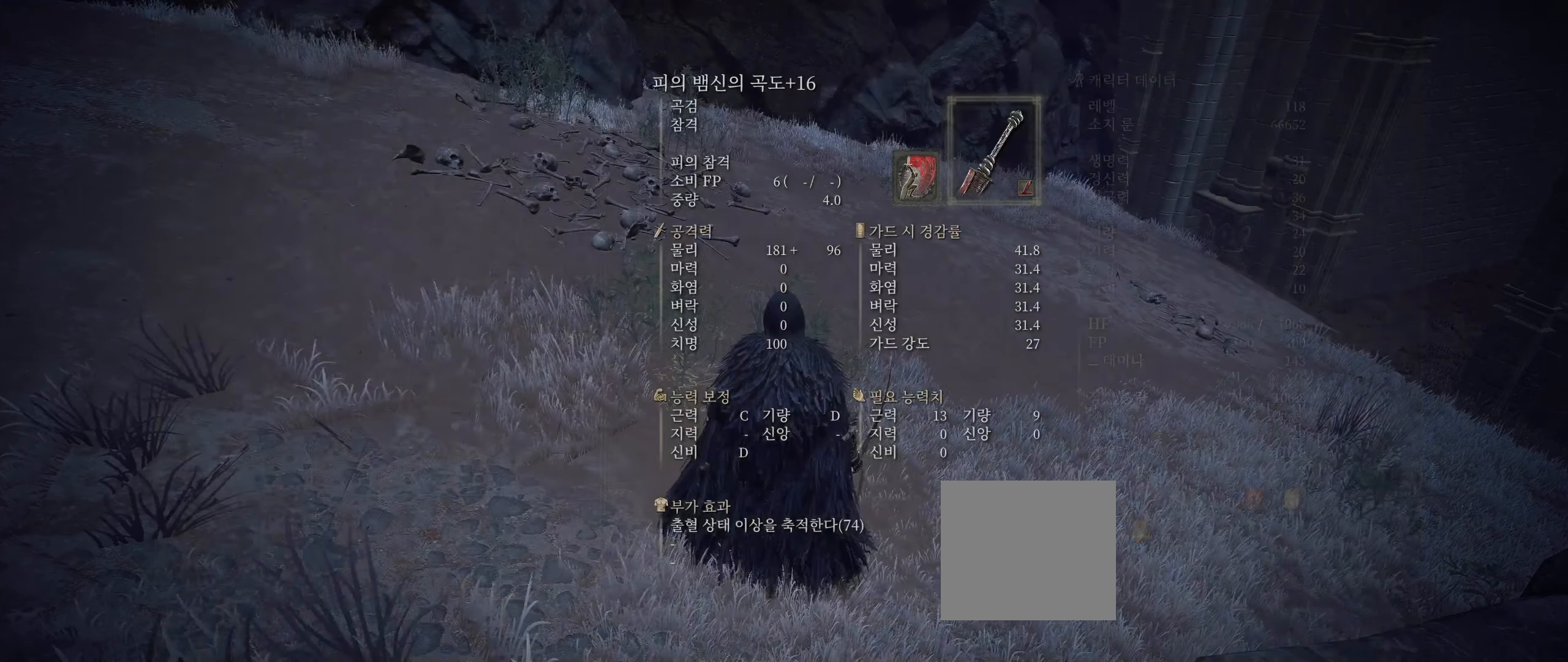
{"dt_ms": 500, "buttons": [], "left_stick": "center", "events": [[183, "B", "down"], [300, "B", "up"]]}
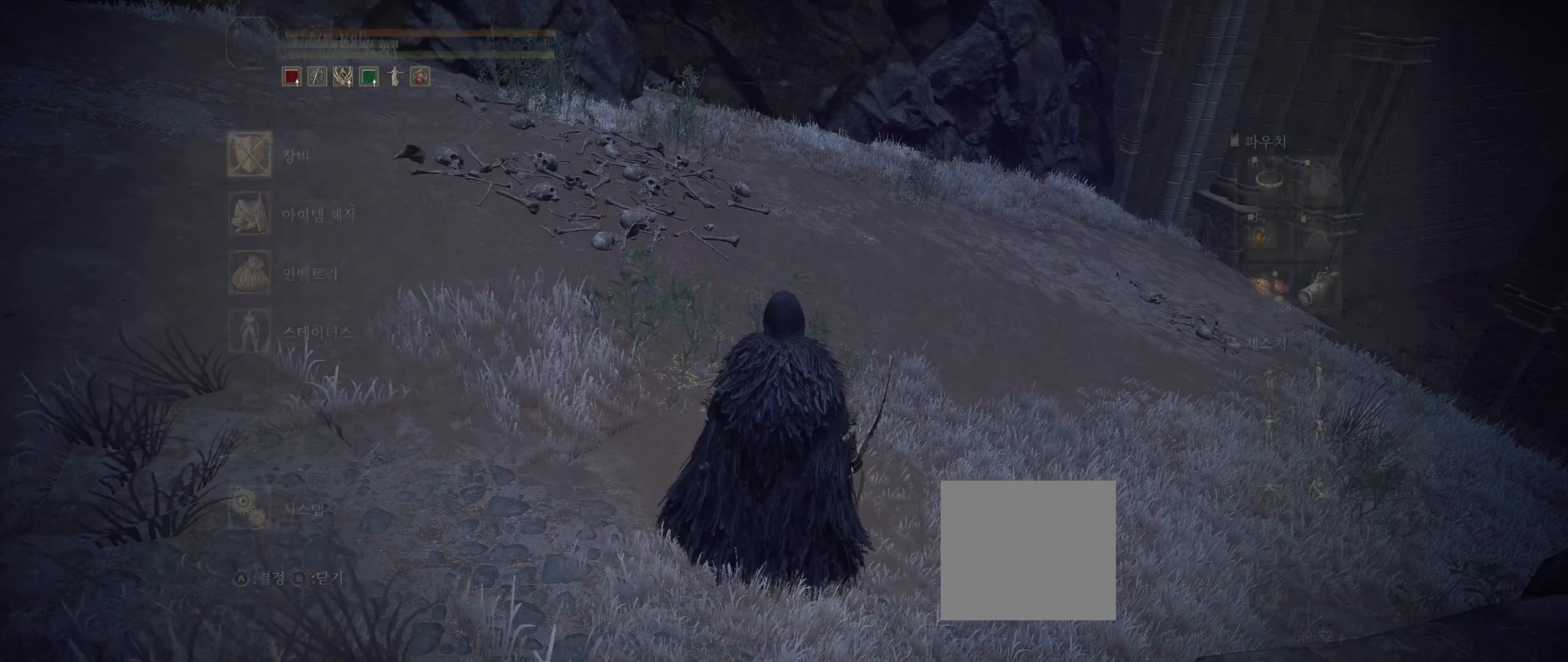
{"dt_ms": 500, "buttons": [], "left_stick": "up", "events": [[100, "B", "down"], [233, "B", "up"], [317, "left_stick", "up"]]}
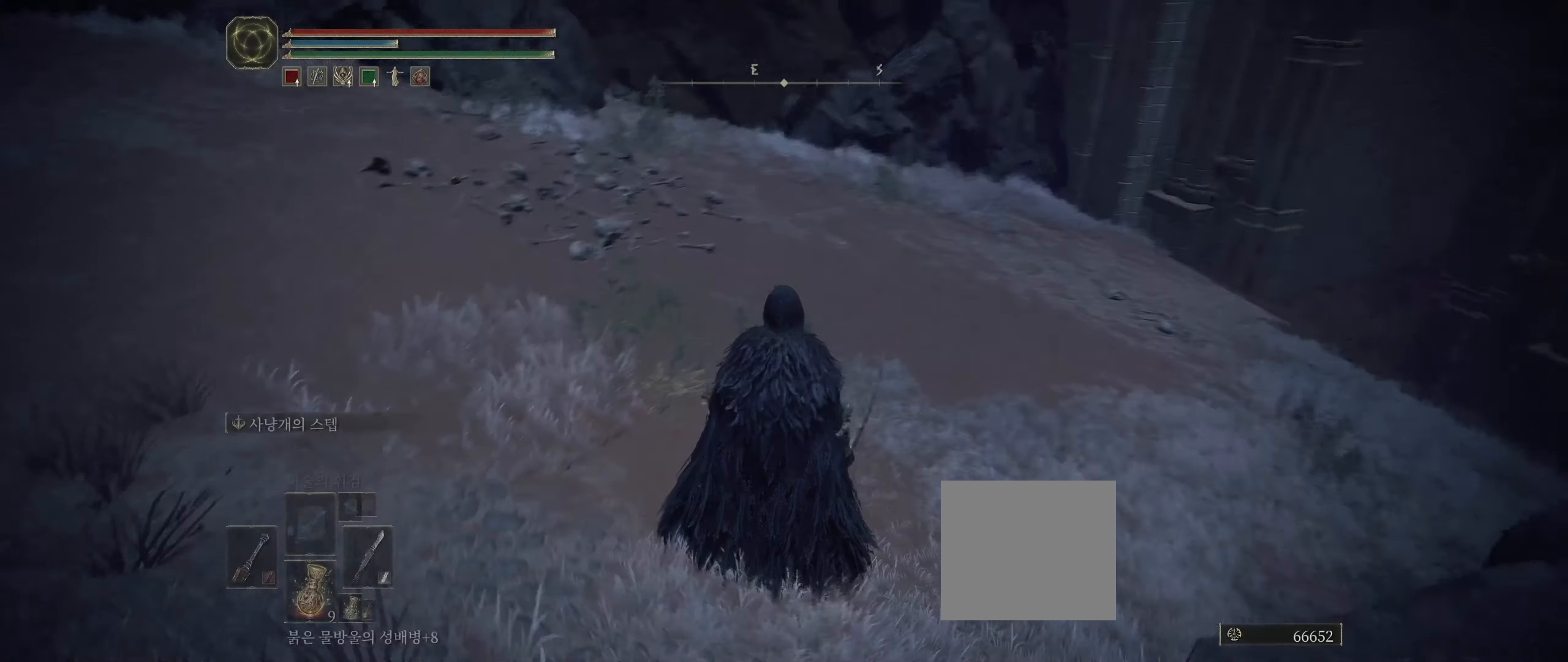
{"dt_ms": 500, "buttons": [], "left_stick": "up", "events": []}
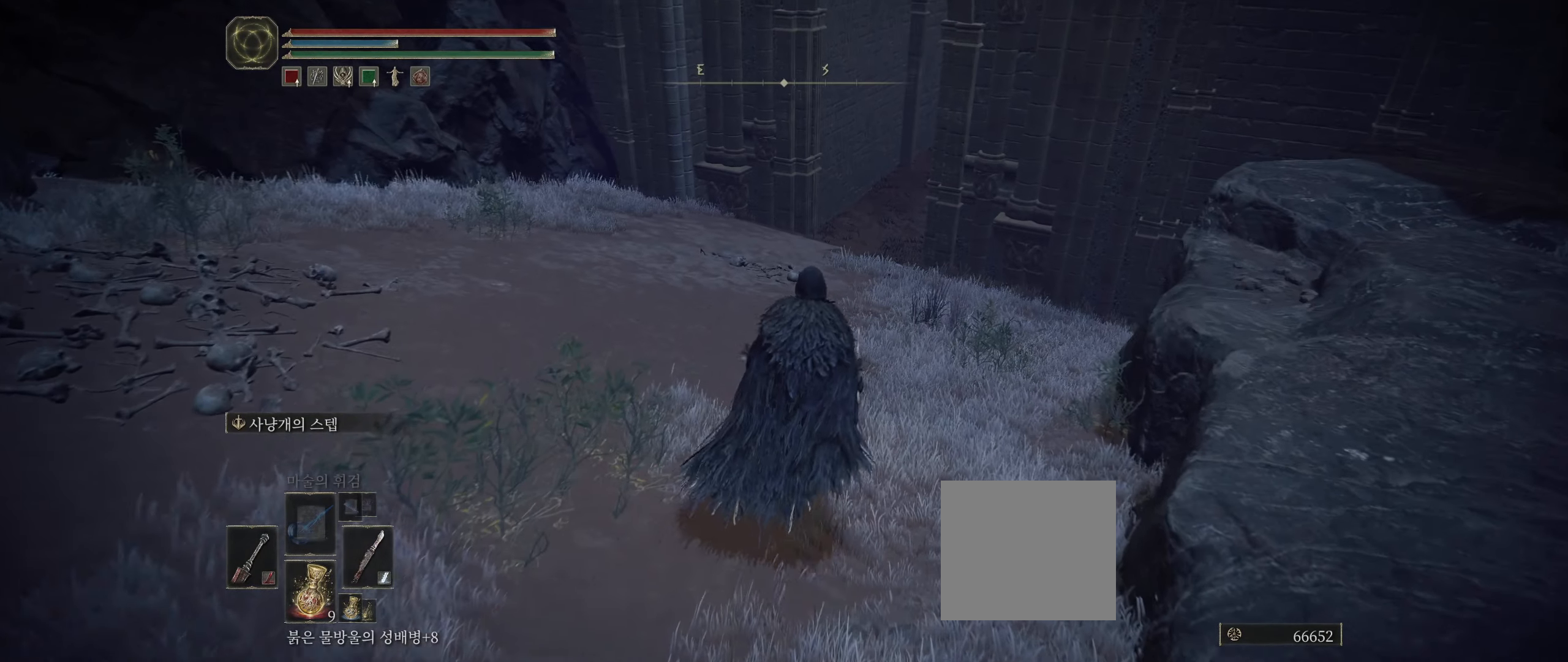
{"dt_ms": 500, "buttons": [], "left_stick": "up", "events": []}